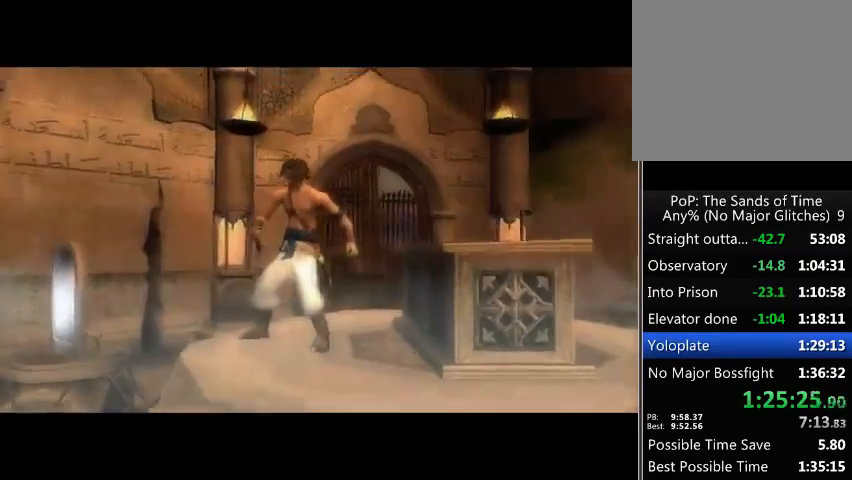
Gameplay with a controller (Xbox layout); each line is a JSON object with the inputs held at the frame after it. "events" lists button and stick changes between this image and that frame as [ms after this image, input, new state], when the widget could be followed in between. Not read: L3 R3.
{"buttons": [], "left_stick": "center", "right_stick": "center", "events": [[267, "B", "down"], [333, "B", "up"], [400, "B", "down"], [433, "B", "up"]]}
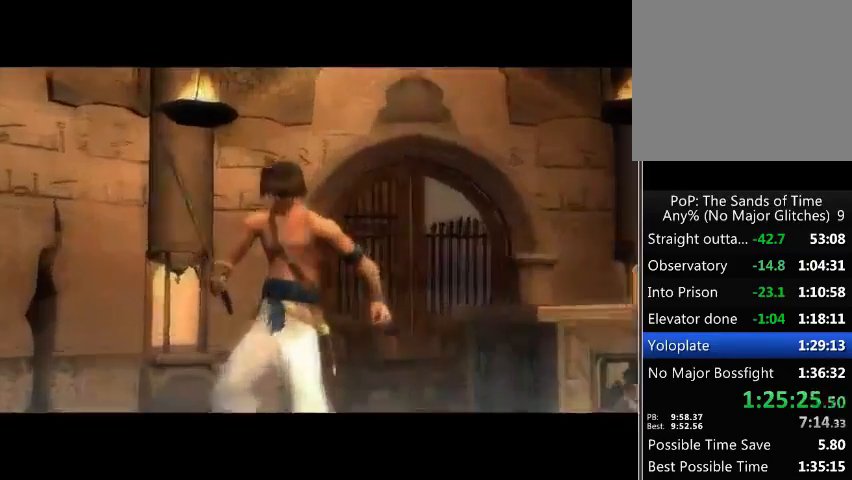
{"buttons": [], "left_stick": "center", "right_stick": "center", "events": [[33, "B", "down"], [67, "B", "up"], [400, "B", "down"], [467, "B", "up"]]}
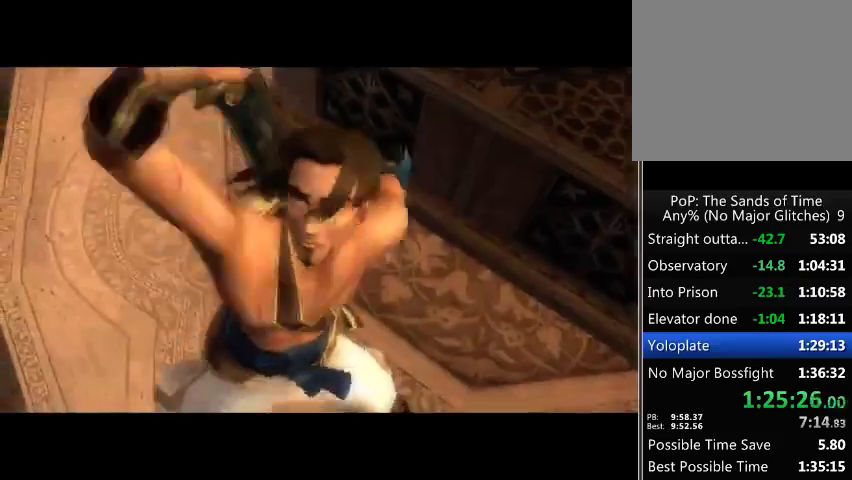
{"buttons": [], "left_stick": "center", "right_stick": "center", "events": [[33, "B", "down"], [100, "B", "up"], [167, "B", "down"], [267, "B", "up"], [333, "B", "down"], [367, "B", "up"], [467, "B", "down"], [500, "B", "up"]]}
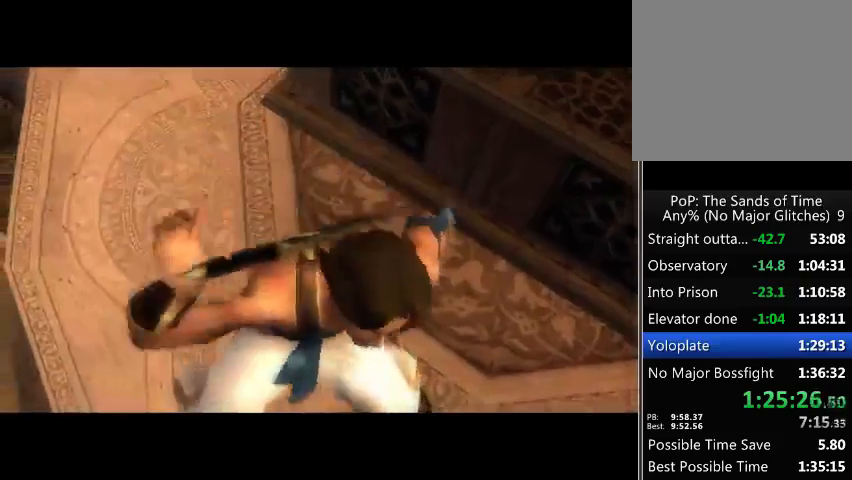
{"buttons": [], "left_stick": "center", "right_stick": "center", "events": [[67, "B", "down"], [133, "B", "up"]]}
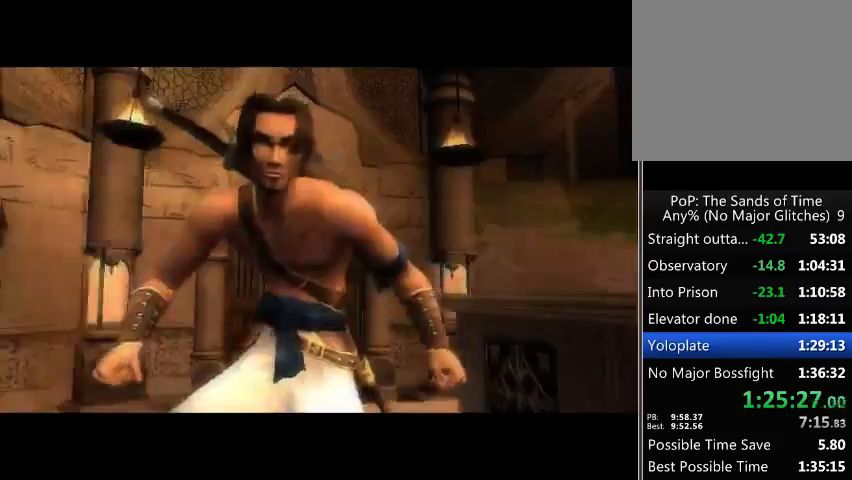
{"buttons": [], "left_stick": "up", "right_stick": "center", "events": [[400, "left_stick", "up"]]}
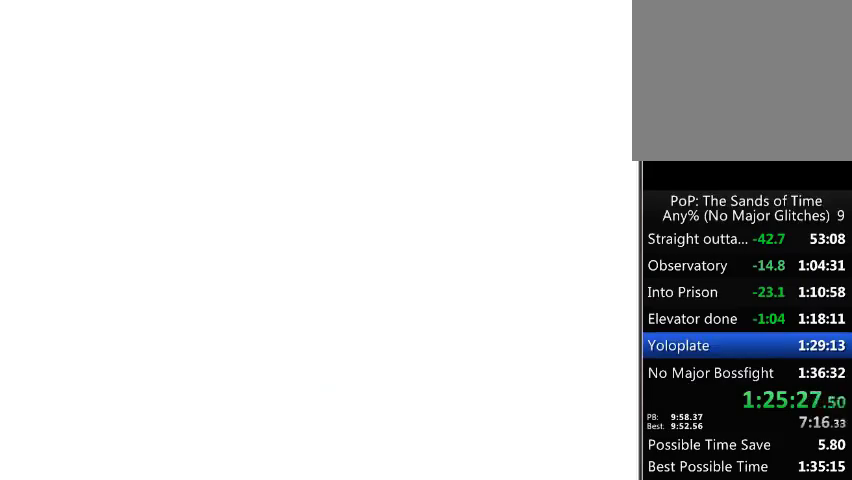
{"buttons": [], "left_stick": "up", "right_stick": "center", "events": []}
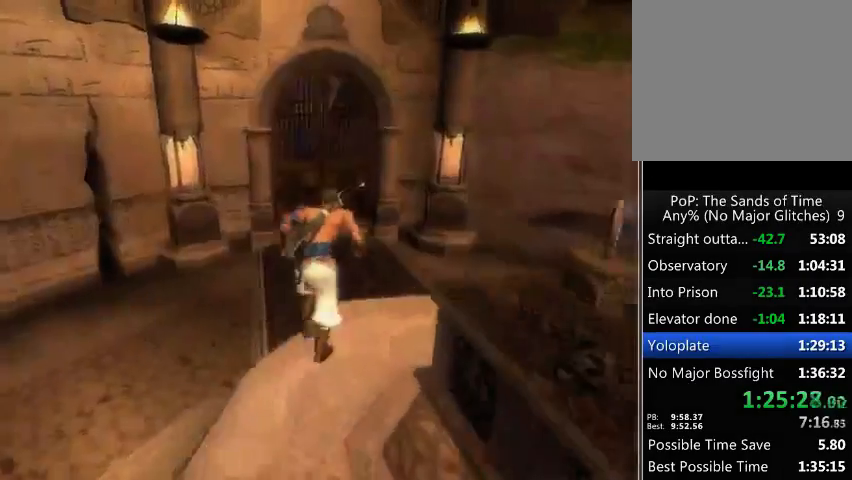
{"buttons": [], "left_stick": "up", "right_stick": "center", "events": [[400, "X", "down"], [433, "X", "up"]]}
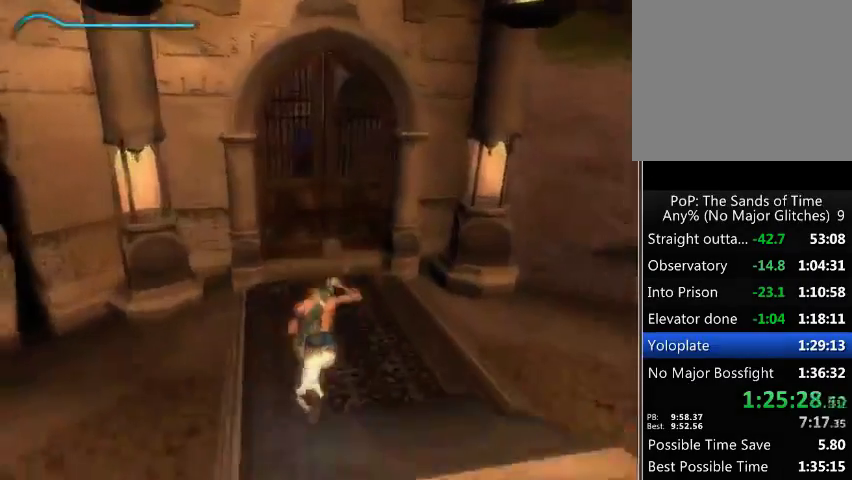
{"buttons": [], "left_stick": "up", "right_stick": "center", "events": []}
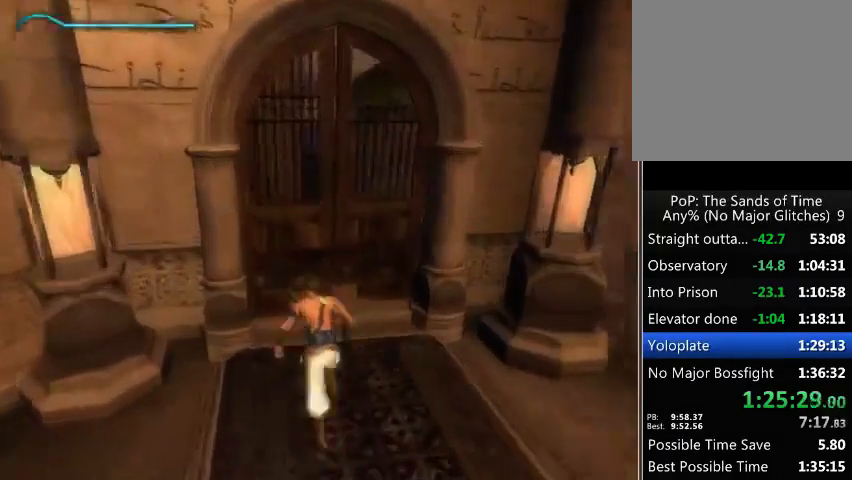
{"buttons": ["B"], "left_stick": "up", "right_stick": "center", "events": [[67, "X", "down"], [133, "X", "up"], [233, "X", "down"], [267, "X", "up"], [400, "left_stick", "center"], [467, "B", "down"], [467, "left_stick", "up"]]}
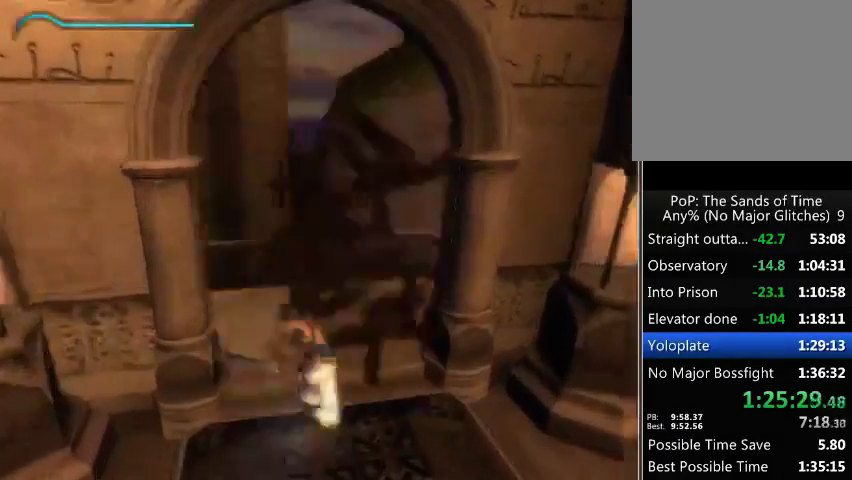
{"buttons": [], "left_stick": "center", "right_stick": "center", "events": [[67, "B", "up"], [133, "B", "down"], [200, "B", "up"], [400, "left_stick", "center"]]}
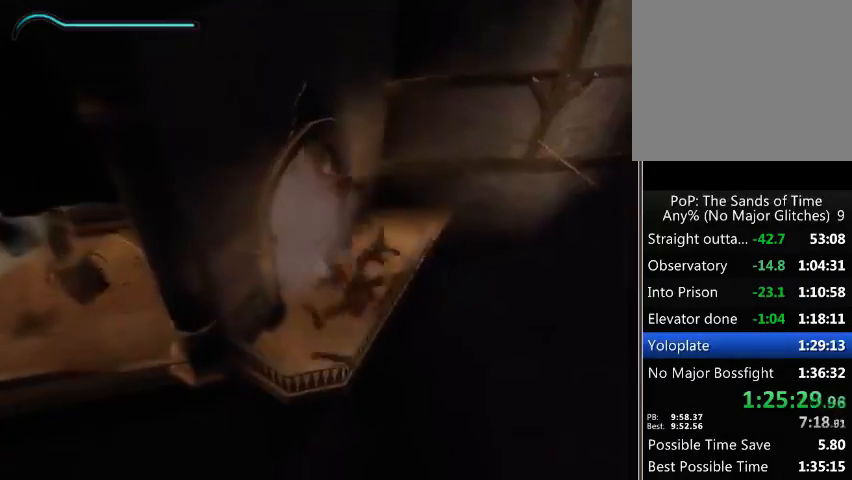
{"buttons": [], "left_stick": "up", "right_stick": "center", "events": [[67, "left_stick", "right"], [267, "left_stick", "center"], [367, "left_stick", "up"]]}
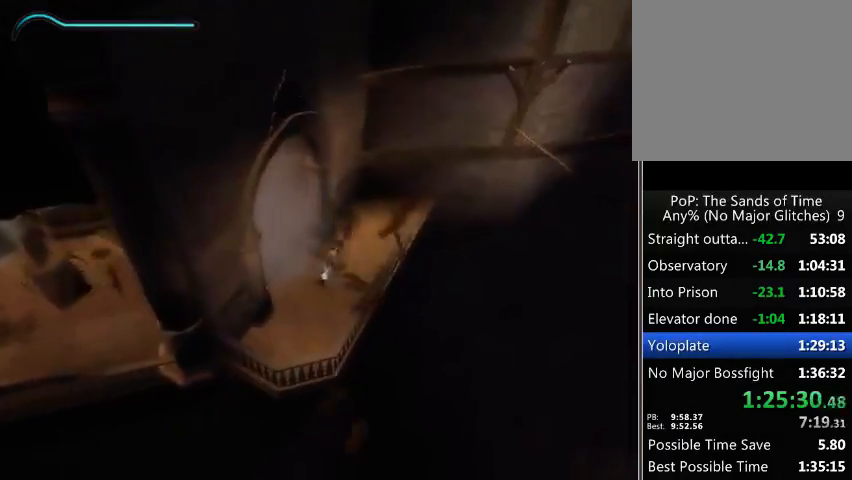
{"buttons": [], "left_stick": "up", "right_stick": "center", "events": [[300, "A", "down"], [367, "A", "up"], [467, "A", "down"], [500, "A", "up"]]}
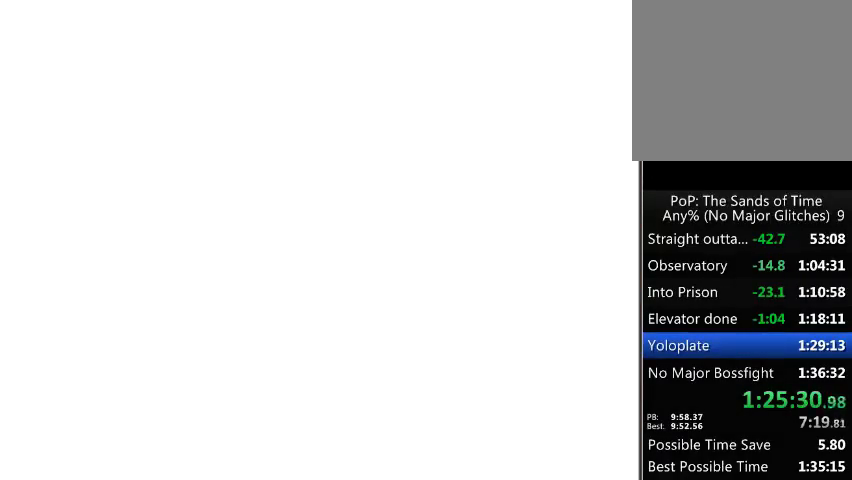
{"buttons": [], "left_stick": "center", "right_stick": "center", "events": [[100, "A", "down"], [133, "A", "up"], [300, "left_stick", "center"]]}
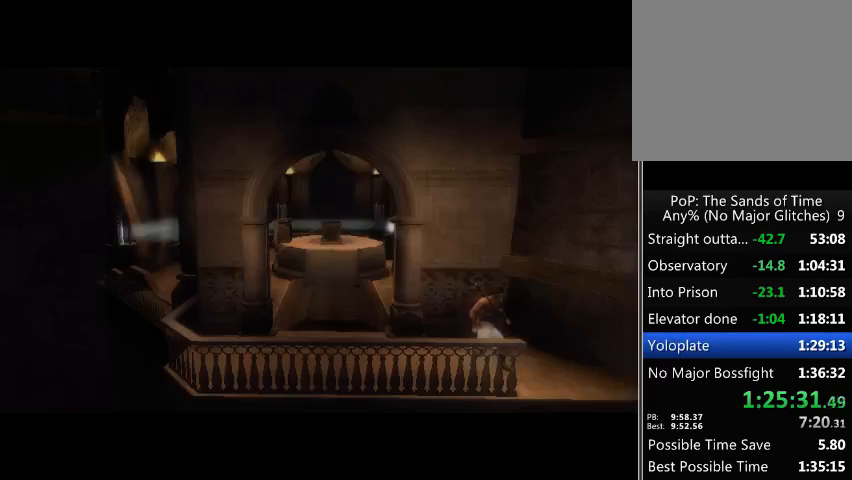
{"buttons": [], "left_stick": "center", "right_stick": "center", "events": []}
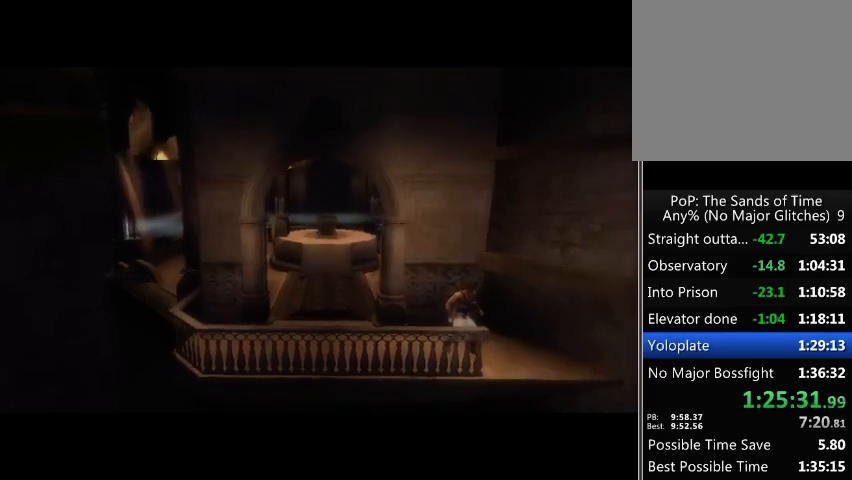
{"buttons": [], "left_stick": "center", "right_stick": "center", "events": []}
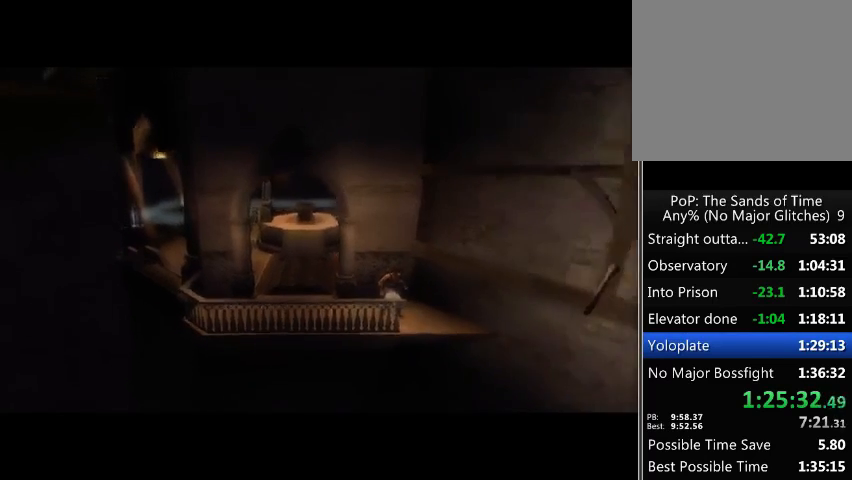
{"buttons": [], "left_stick": "center", "right_stick": "center", "events": []}
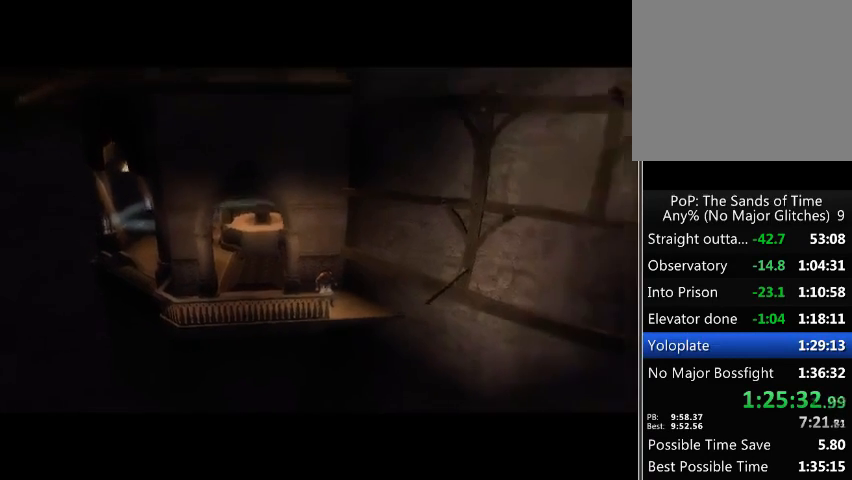
{"buttons": [], "left_stick": "center", "right_stick": "center", "events": []}
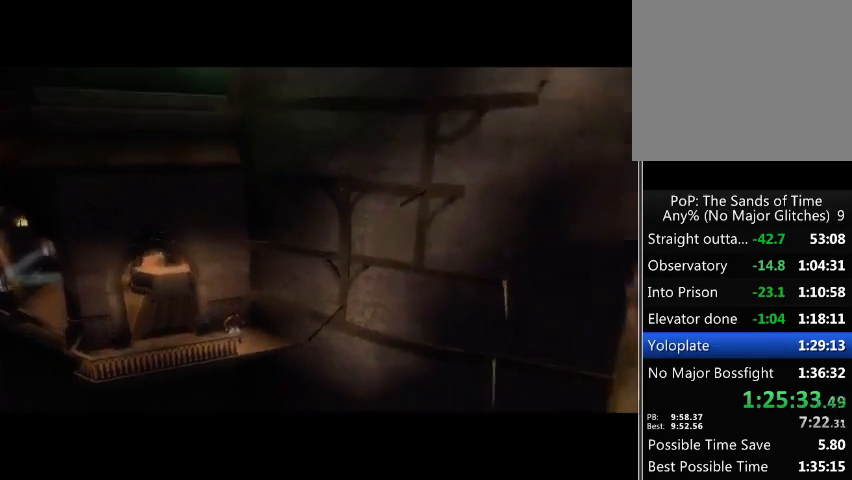
{"buttons": [], "left_stick": "center", "right_stick": "center", "events": []}
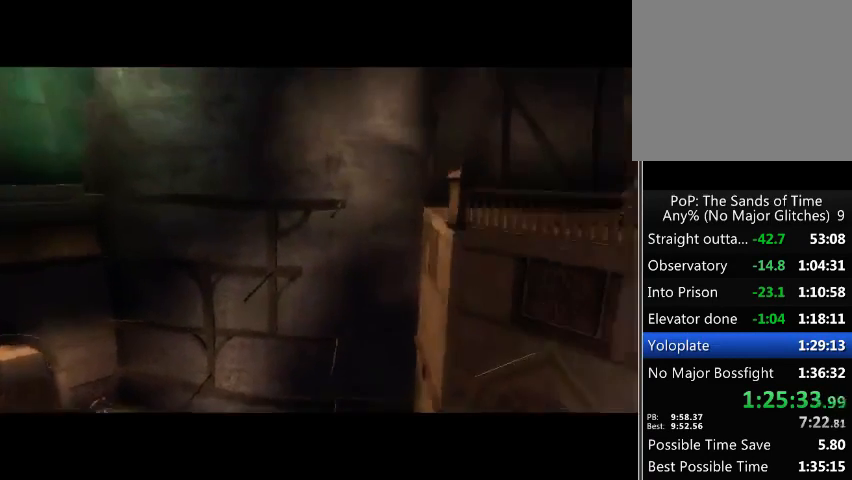
{"buttons": [], "left_stick": "center", "right_stick": "center", "events": []}
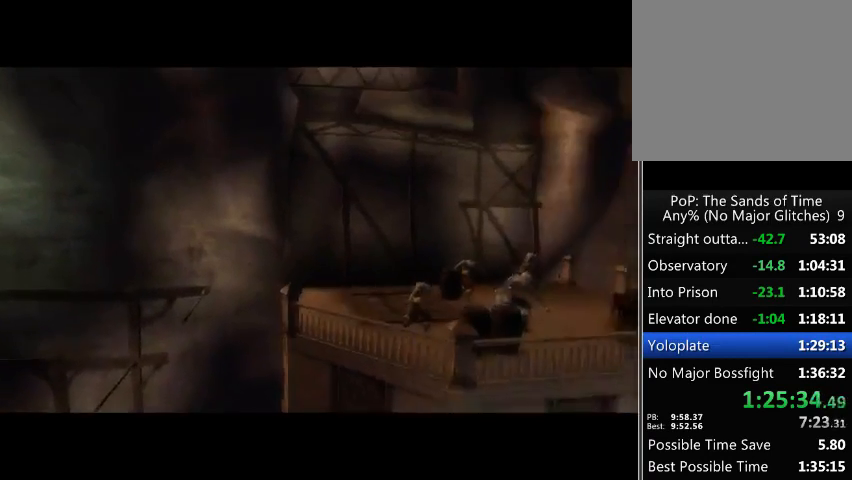
{"buttons": [], "left_stick": "center", "right_stick": "center", "events": []}
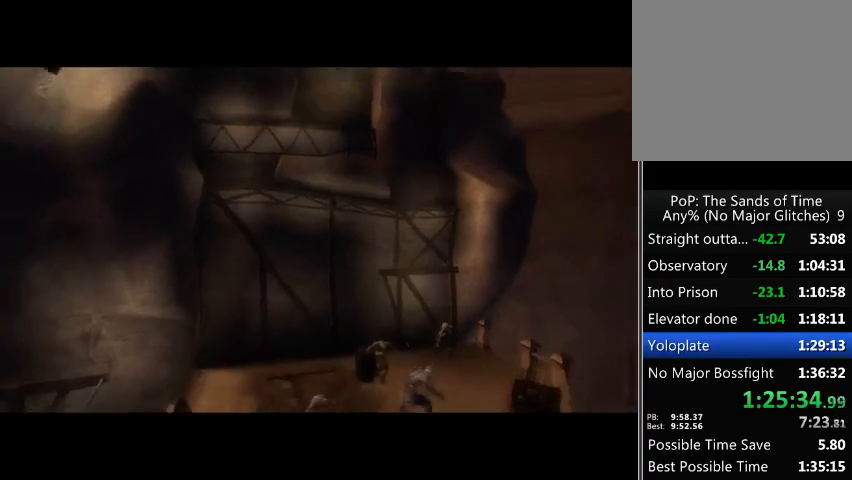
{"buttons": [], "left_stick": "center", "right_stick": "center", "events": [[33, "A", "down"], [100, "A", "up"]]}
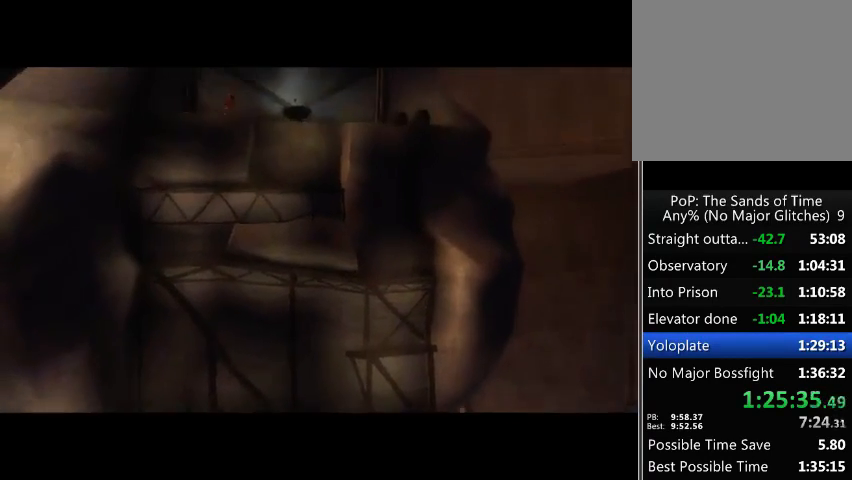
{"buttons": [], "left_stick": "center", "right_stick": "center", "events": [[100, "A", "down"], [167, "A", "up"], [233, "A", "down"], [300, "A", "up"], [400, "A", "down"], [500, "A", "up"]]}
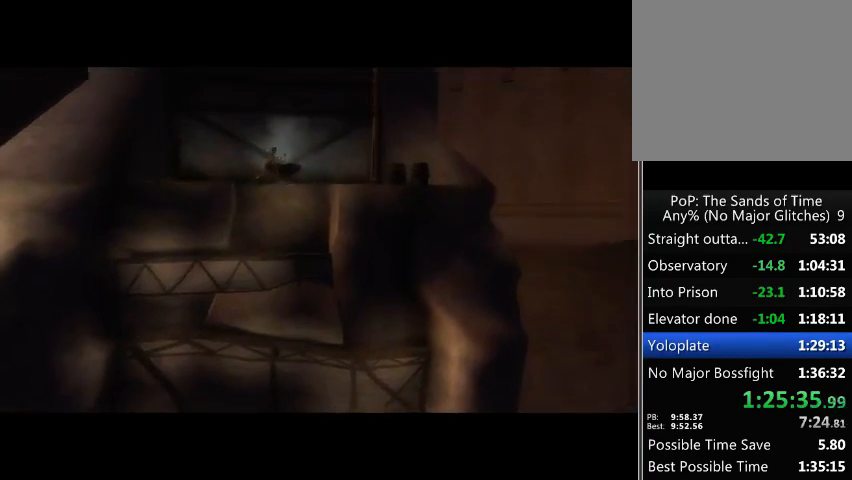
{"buttons": ["A"], "left_stick": "center", "right_stick": "center", "events": [[67, "A", "down"], [100, "A", "up"], [167, "A", "down"], [267, "A", "up"], [467, "A", "down"]]}
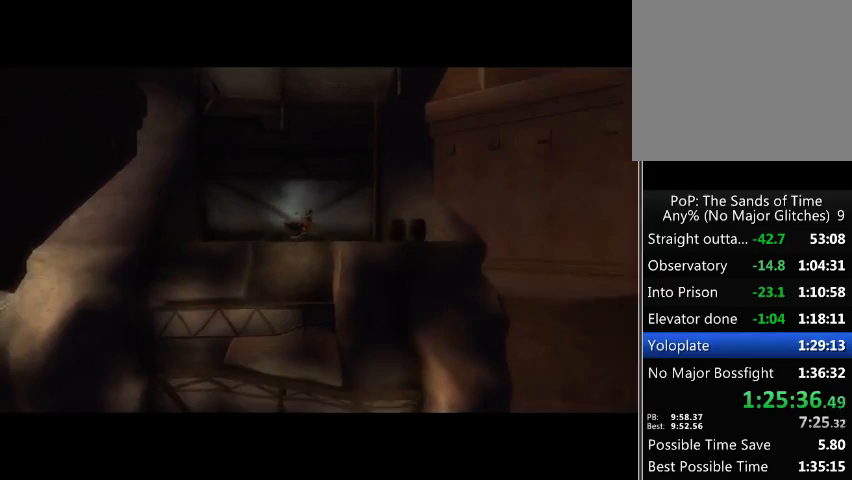
{"buttons": [], "left_stick": "center", "right_stick": "center", "events": [[33, "A", "up"], [267, "A", "down"], [333, "A", "up"], [400, "A", "down"], [500, "A", "up"]]}
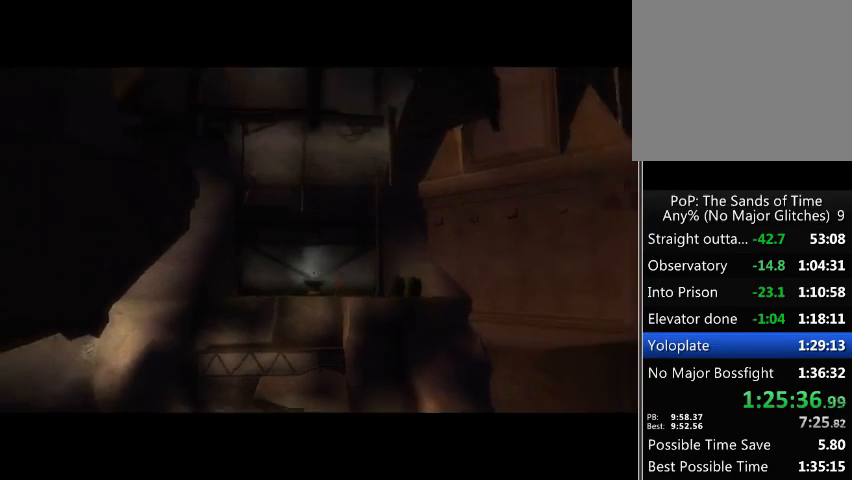
{"buttons": [], "left_stick": "center", "right_stick": "center", "events": [[67, "A", "down"], [133, "A", "up"], [233, "A", "down"], [267, "A", "up"], [367, "A", "down"], [433, "A", "up"]]}
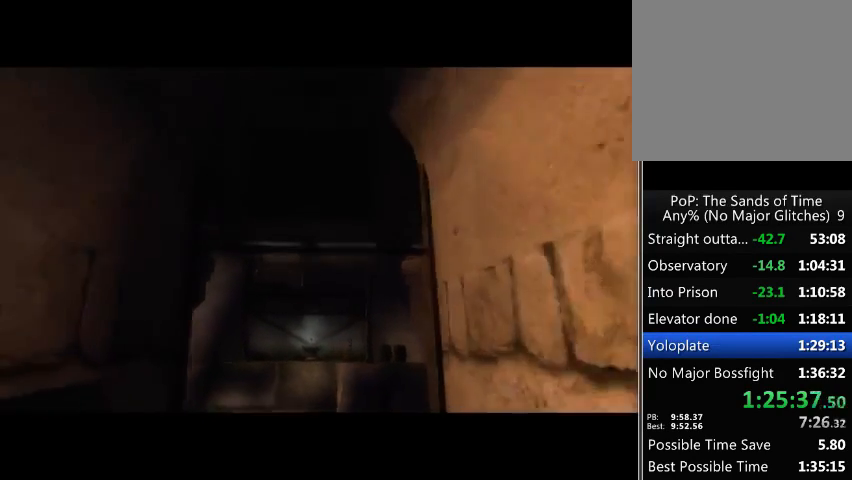
{"buttons": [], "left_stick": "center", "right_stick": "center", "events": [[33, "A", "down"], [67, "A", "up"], [133, "A", "down"], [233, "A", "up"], [300, "A", "down"], [333, "A", "up"], [433, "A", "down"], [500, "A", "up"]]}
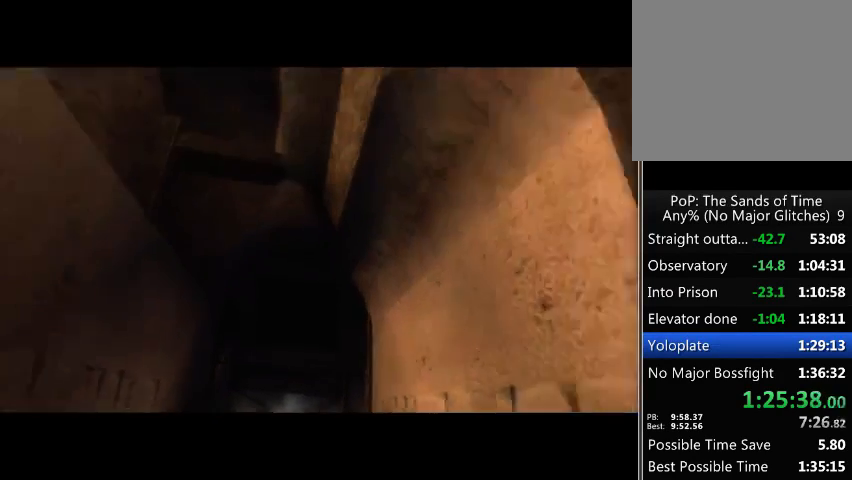
{"buttons": [], "left_stick": "center", "right_stick": "center", "events": [[100, "A", "down"], [133, "A", "up"]]}
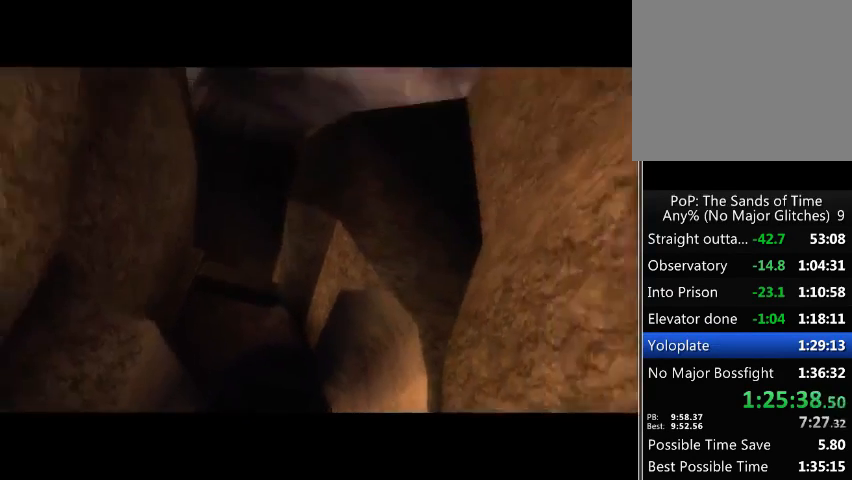
{"buttons": [], "left_stick": "center", "right_stick": "center", "events": []}
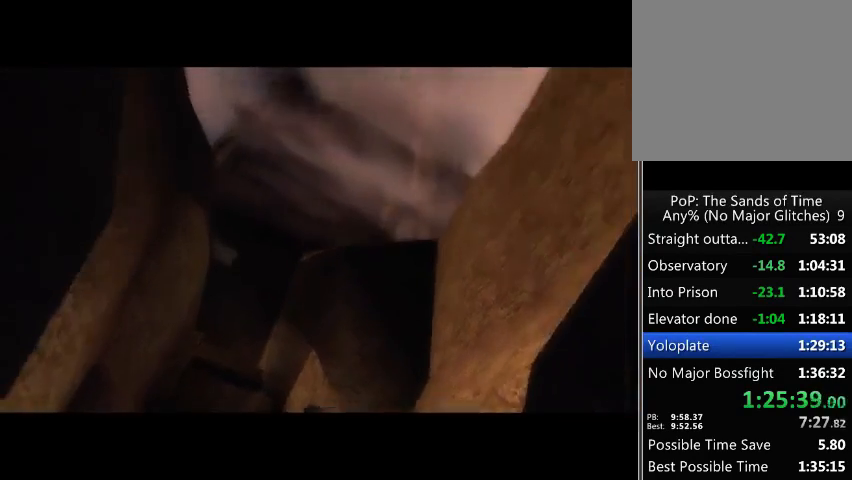
{"buttons": [], "left_stick": "center", "right_stick": "center", "events": [[467, "A", "down"], [500, "A", "up"]]}
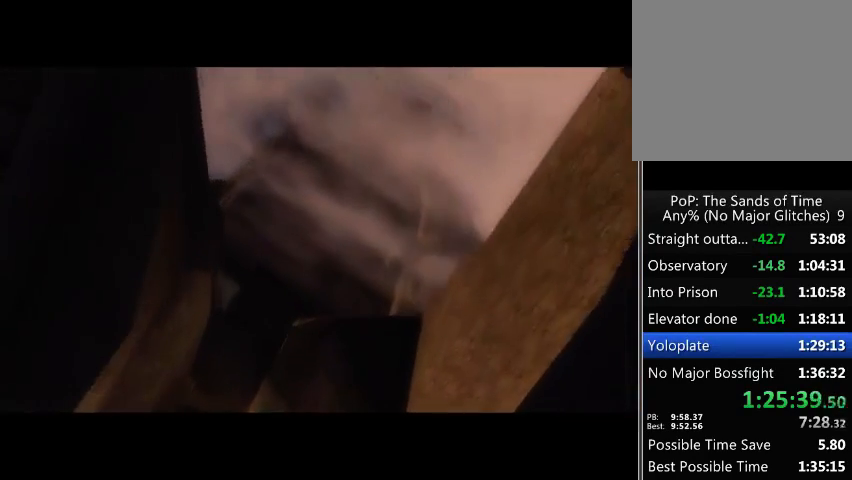
{"buttons": [], "left_stick": "center", "right_stick": "center", "events": []}
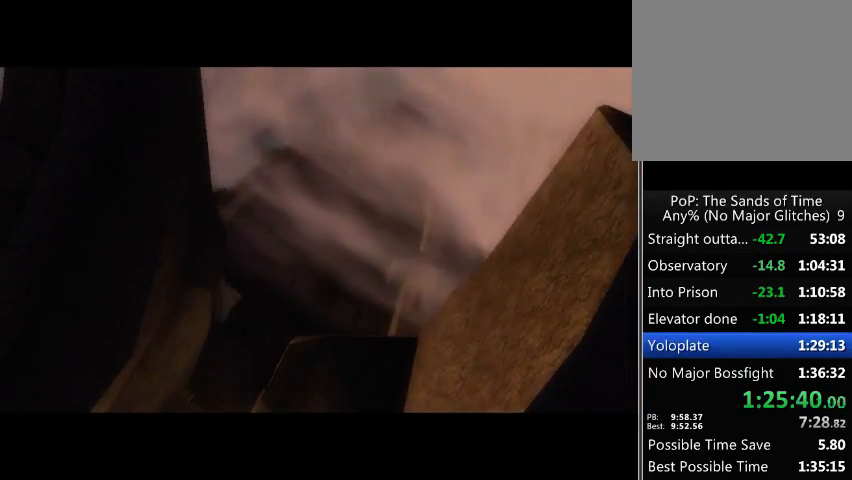
{"buttons": [], "left_stick": "center", "right_stick": "center", "events": []}